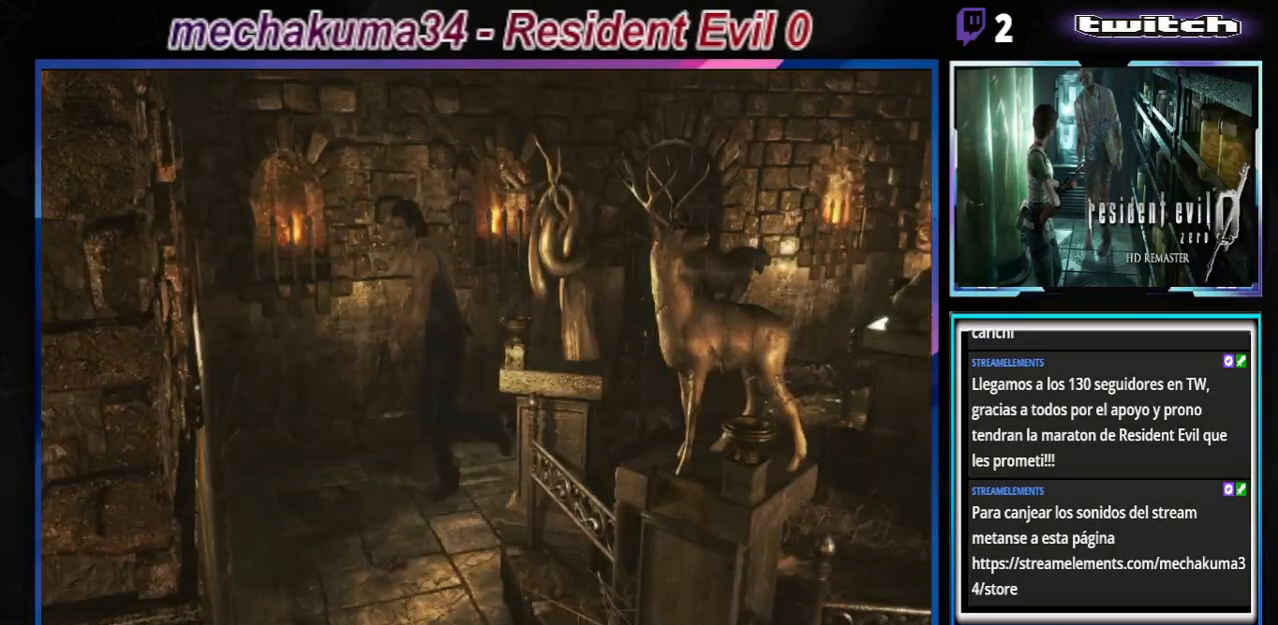
Gameplay with a controller (Xbox layout); each line is a JSON object with the inputs held at the frame after it. "events" lists button and stick changes between this image and that frame as [ms after this image, input, new state], when the widget could be followed in between. Not read: L3 R3 right_stick.
{"buttons": ["B"], "left_stick": "up-left", "events": []}
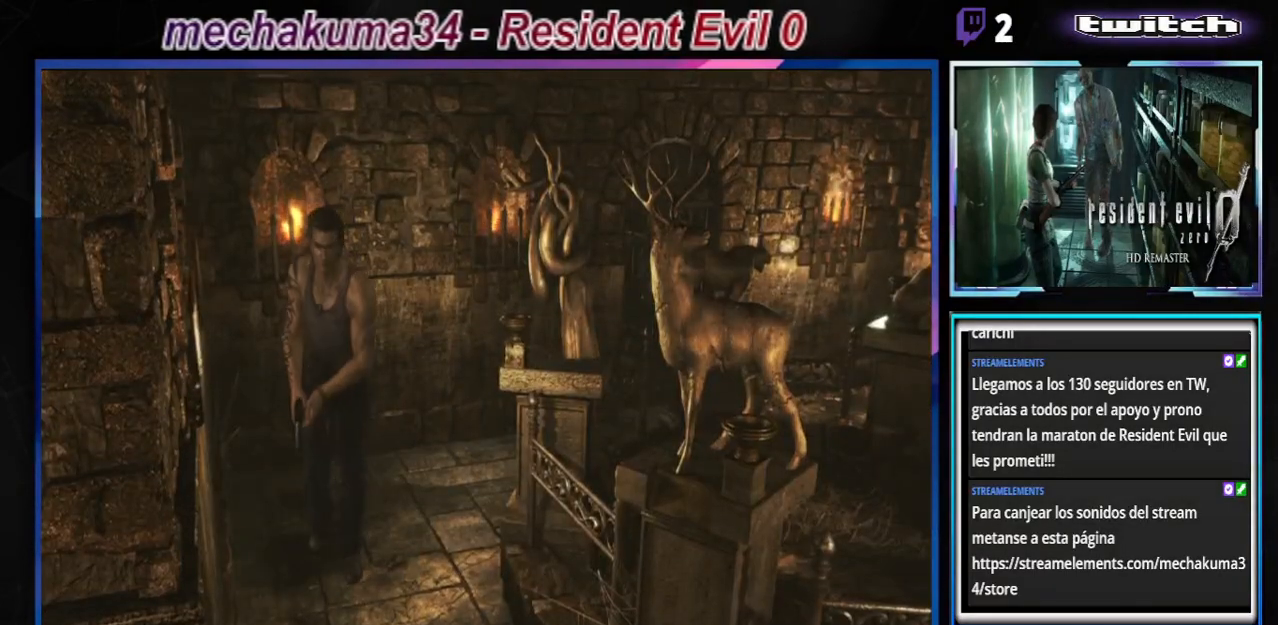
{"buttons": ["B"], "left_stick": "up", "events": [[67, "left_stick", "up"]]}
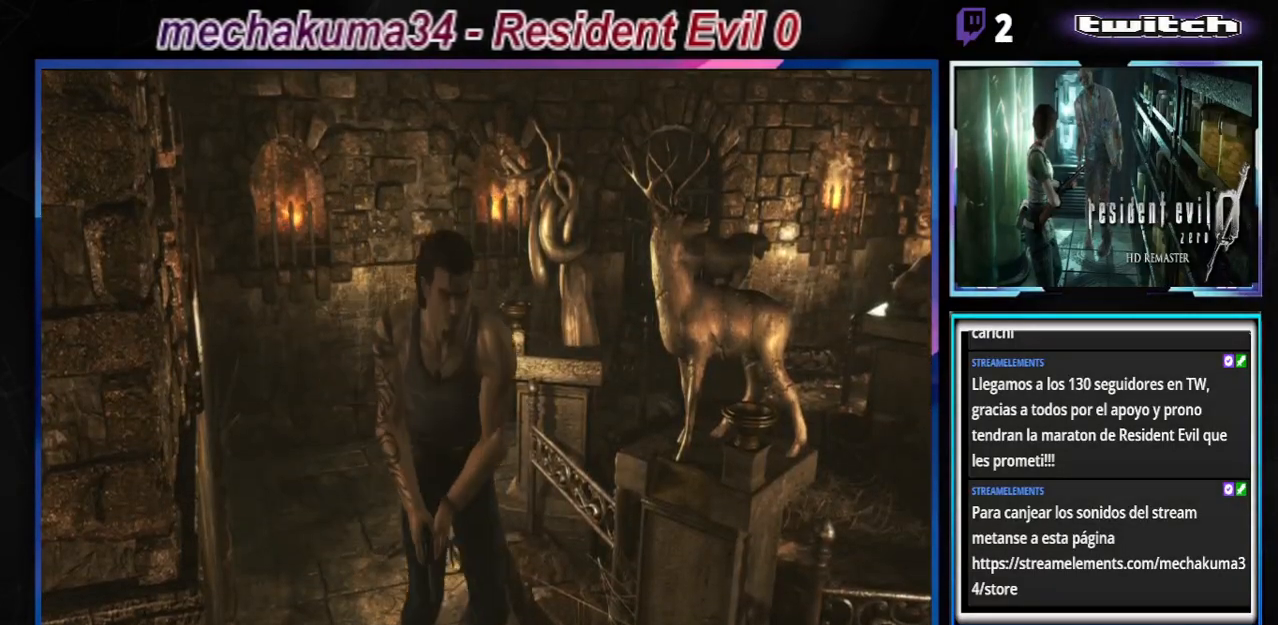
{"buttons": ["B"], "left_stick": "up-right", "events": [[133, "left_stick", "right"], [500, "left_stick", "up-right"]]}
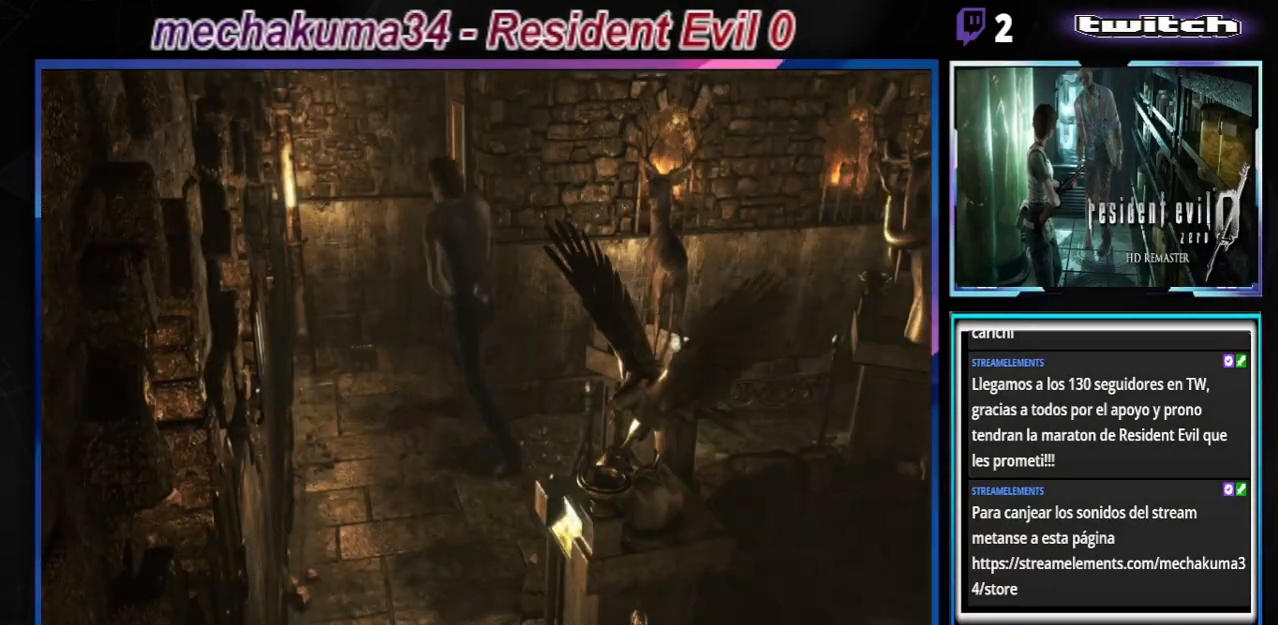
{"buttons": [], "left_stick": "left", "events": [[233, "left_stick", "up"], [467, "B", "up"], [467, "left_stick", "left"]]}
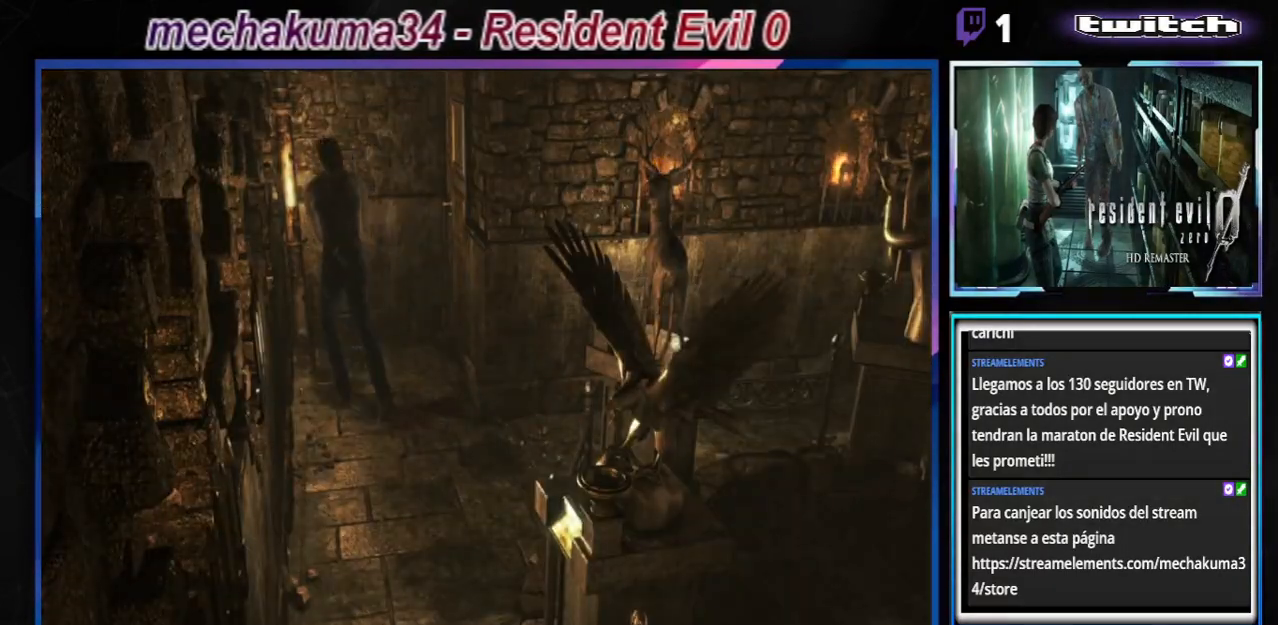
{"buttons": ["B"], "left_stick": "up-left", "events": [[233, "B", "down"], [300, "left_stick", "up-left"]]}
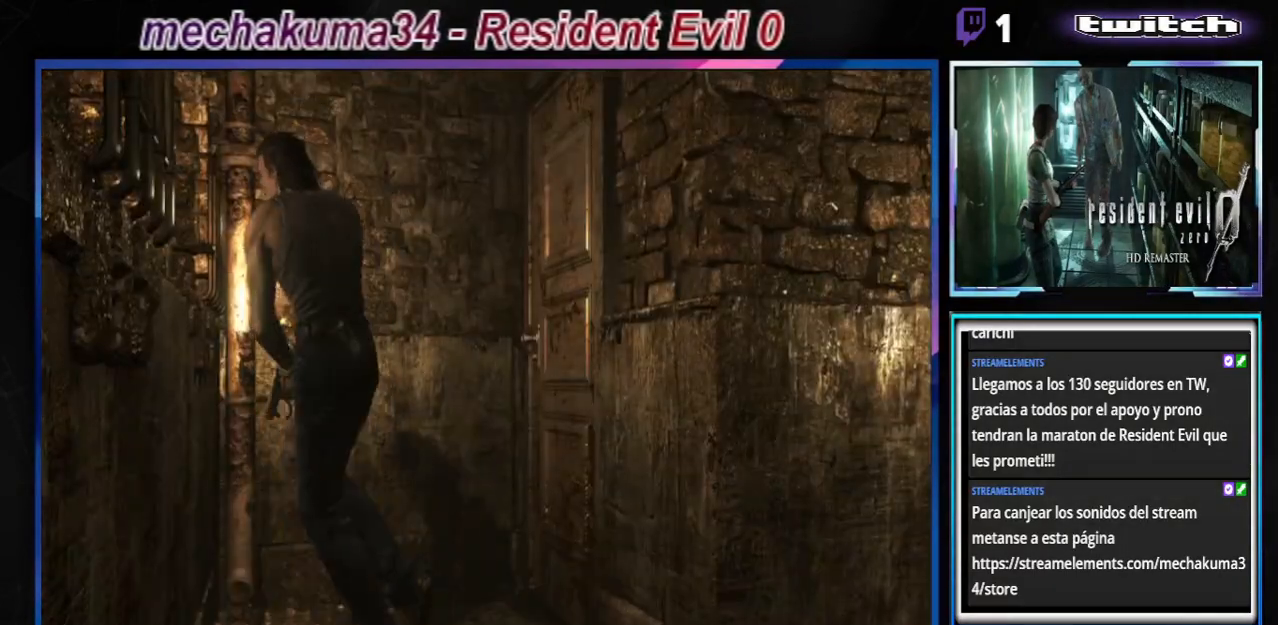
{"buttons": ["B"], "left_stick": "up-left", "events": []}
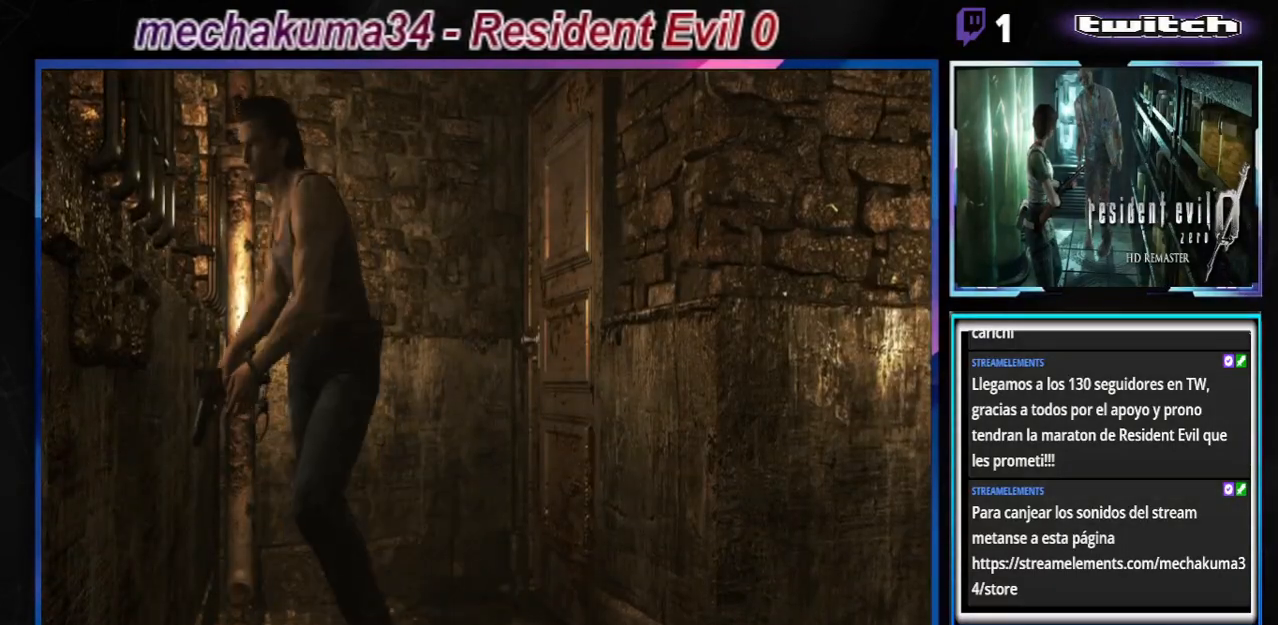
{"buttons": ["B"], "left_stick": "up", "events": [[367, "left_stick", "up"]]}
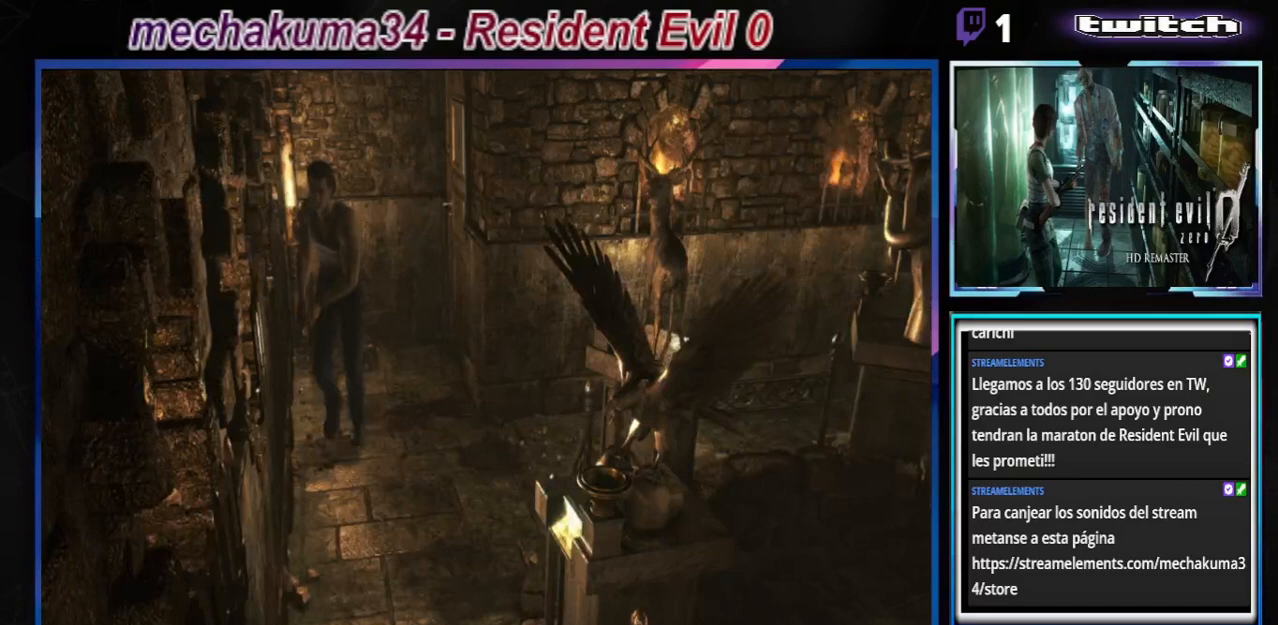
{"buttons": ["B"], "left_stick": "up", "events": []}
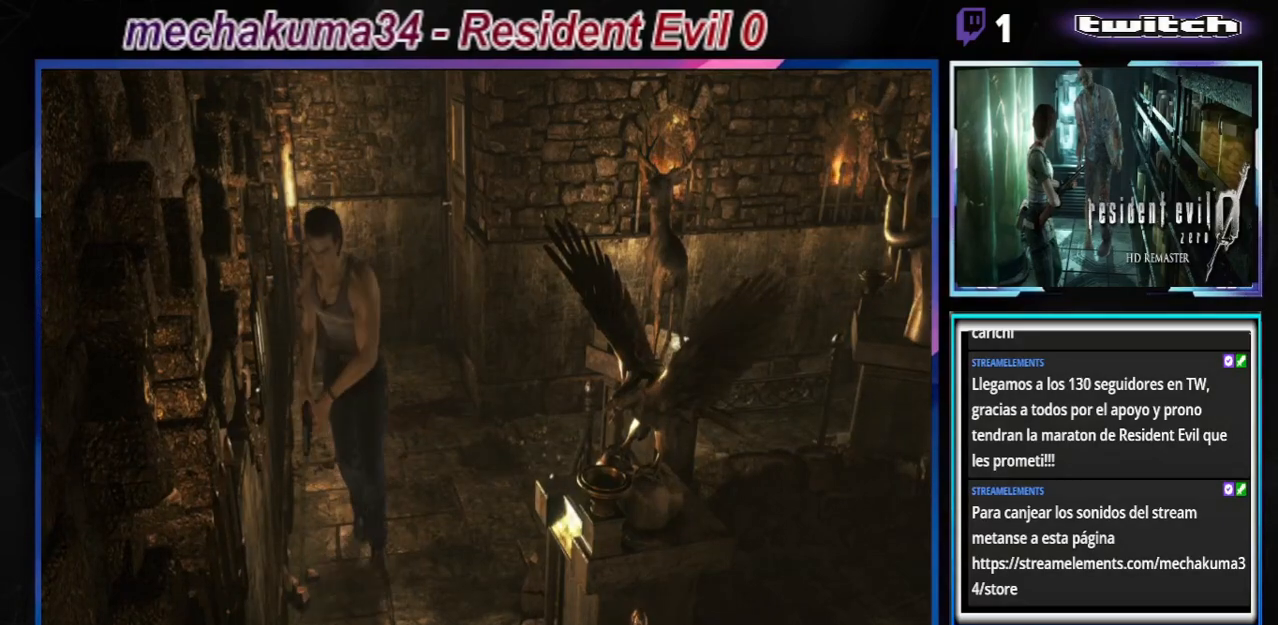
{"buttons": ["B"], "left_stick": "up", "events": [[233, "left_stick", "up-left"], [433, "left_stick", "up"]]}
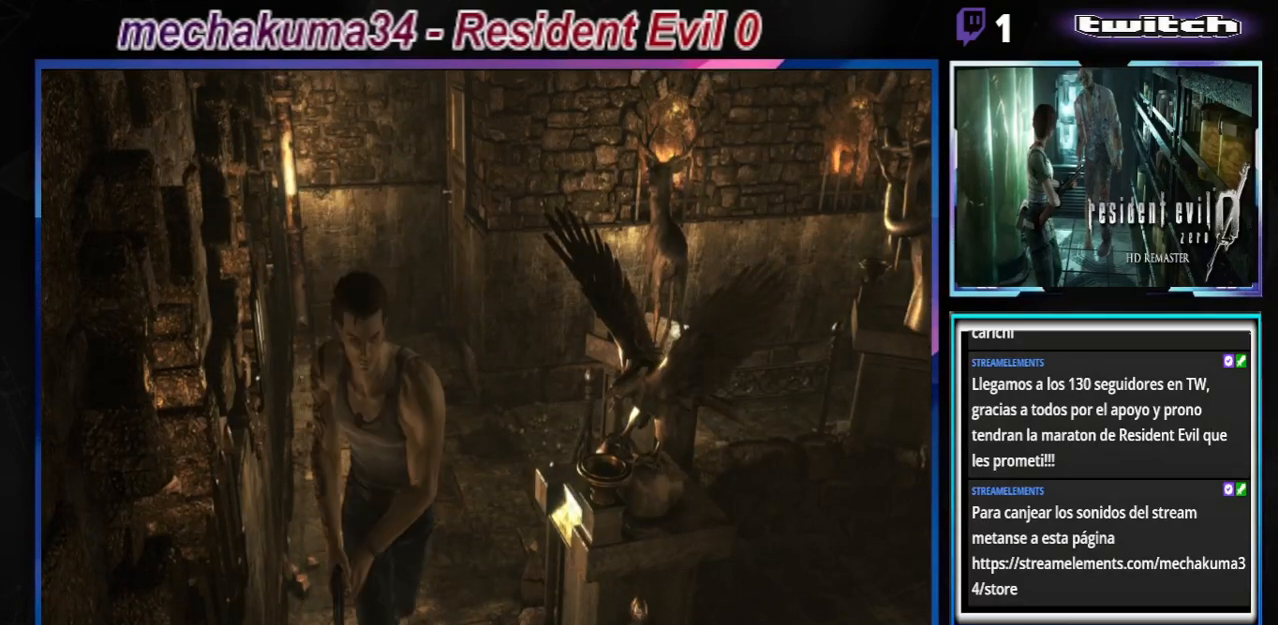
{"buttons": ["B"], "left_stick": "up", "events": []}
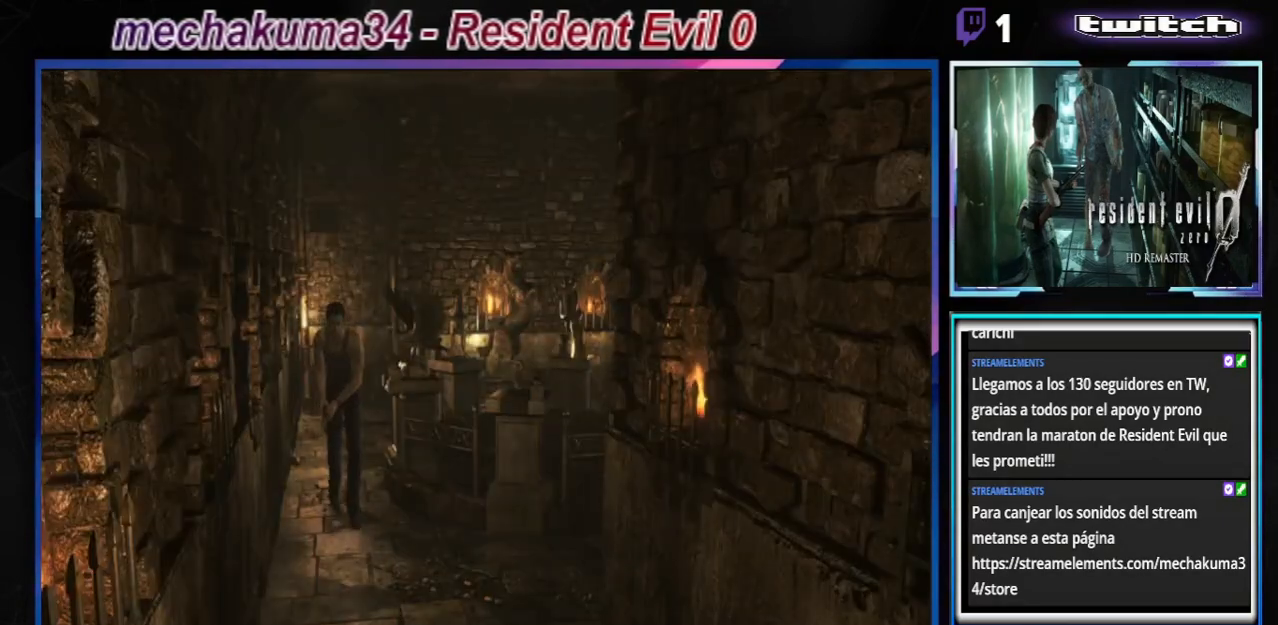
{"buttons": ["B"], "left_stick": "up", "events": []}
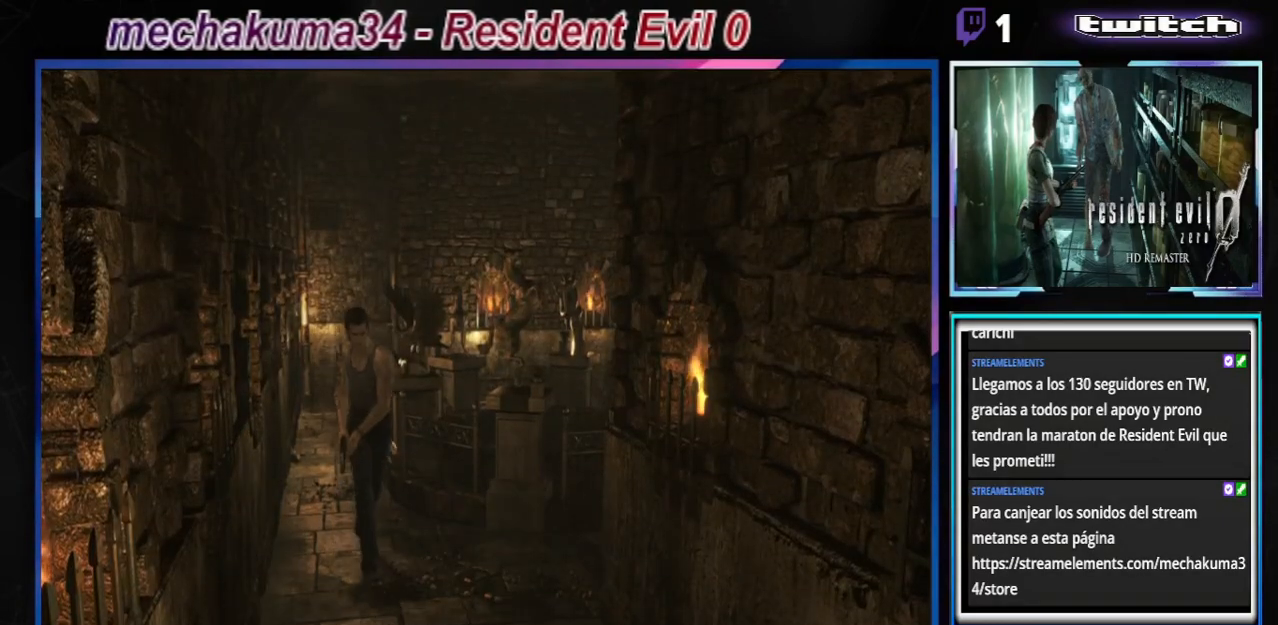
{"buttons": ["B"], "left_stick": "up", "events": []}
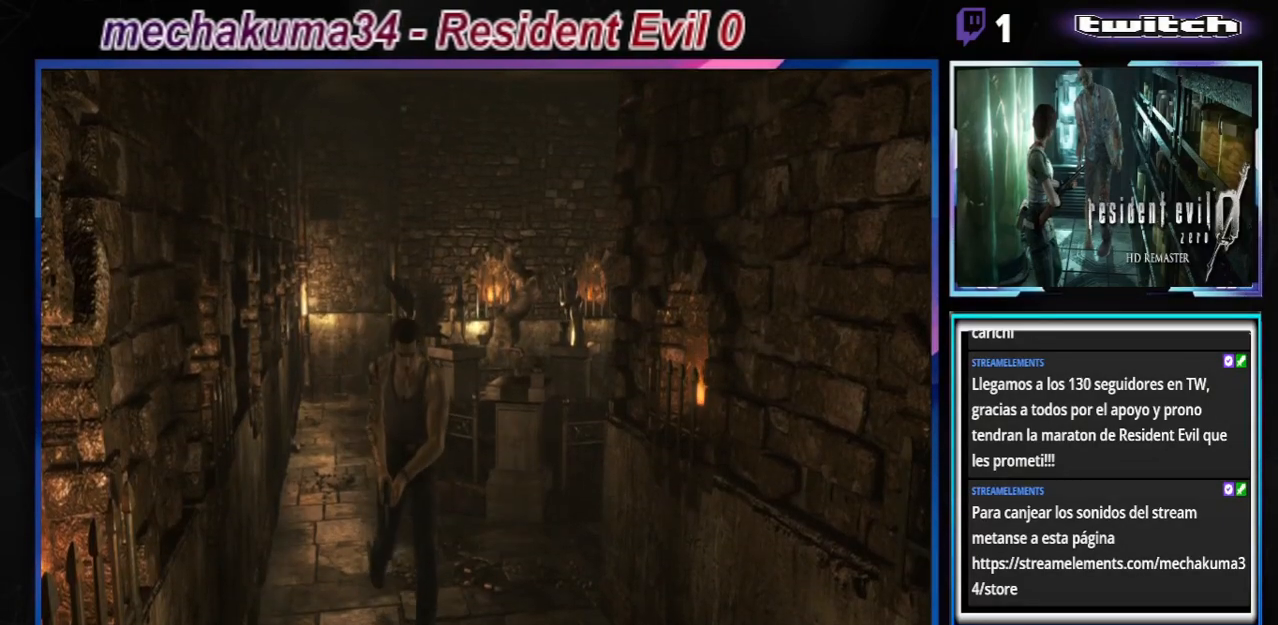
{"buttons": ["B"], "left_stick": "up-right", "events": [[200, "left_stick", "up-right"]]}
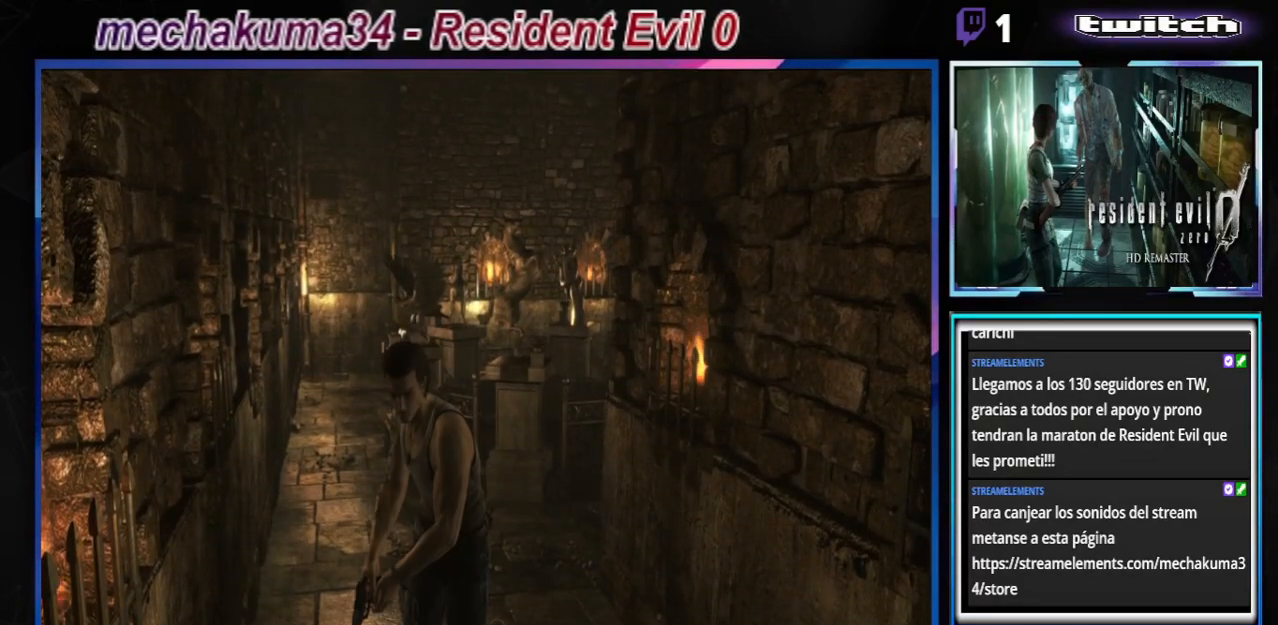
{"buttons": ["B"], "left_stick": "up-left", "events": [[67, "left_stick", "up"], [467, "left_stick", "up-left"]]}
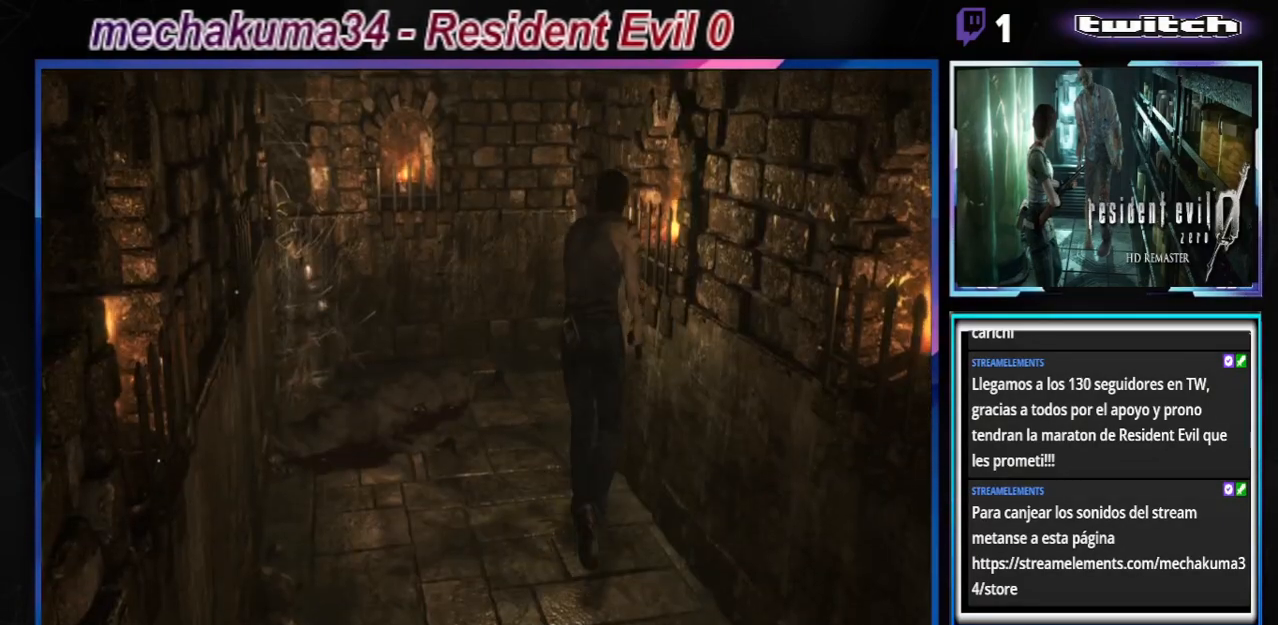
{"buttons": ["B"], "left_stick": "up", "events": [[100, "left_stick", "up"]]}
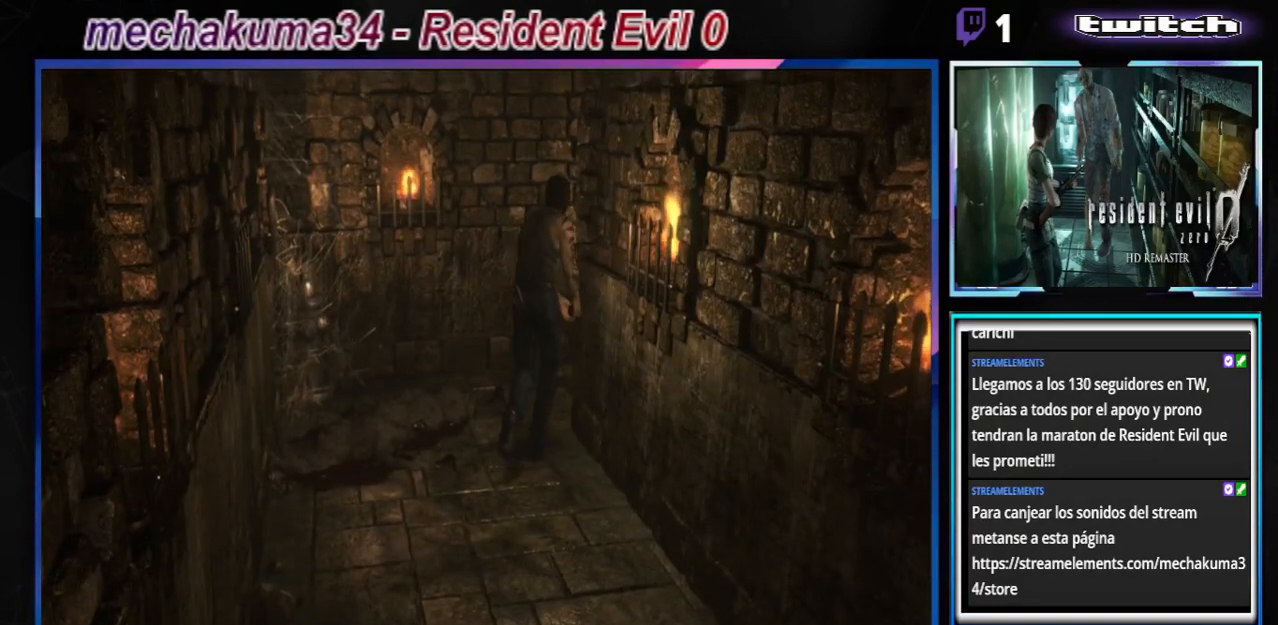
{"buttons": ["B"], "left_stick": "up", "events": [[100, "left_stick", "up-right"], [367, "left_stick", "up"]]}
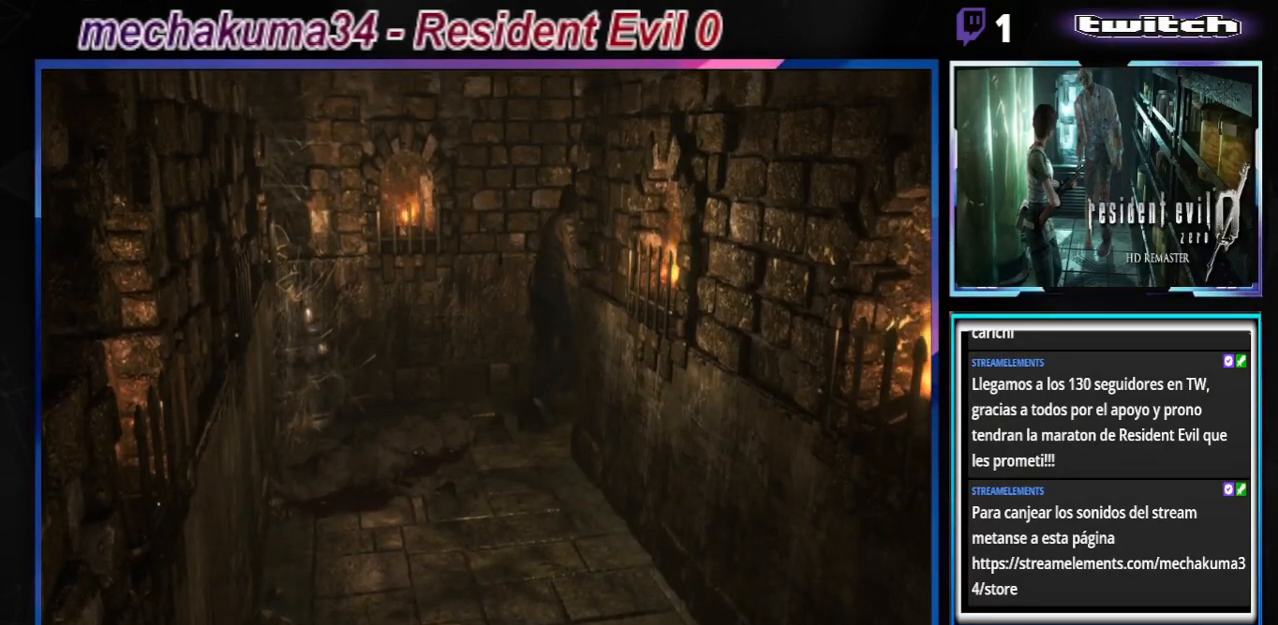
{"buttons": ["B"], "left_stick": "up", "events": [[133, "left_stick", "up-right"], [300, "left_stick", "up"]]}
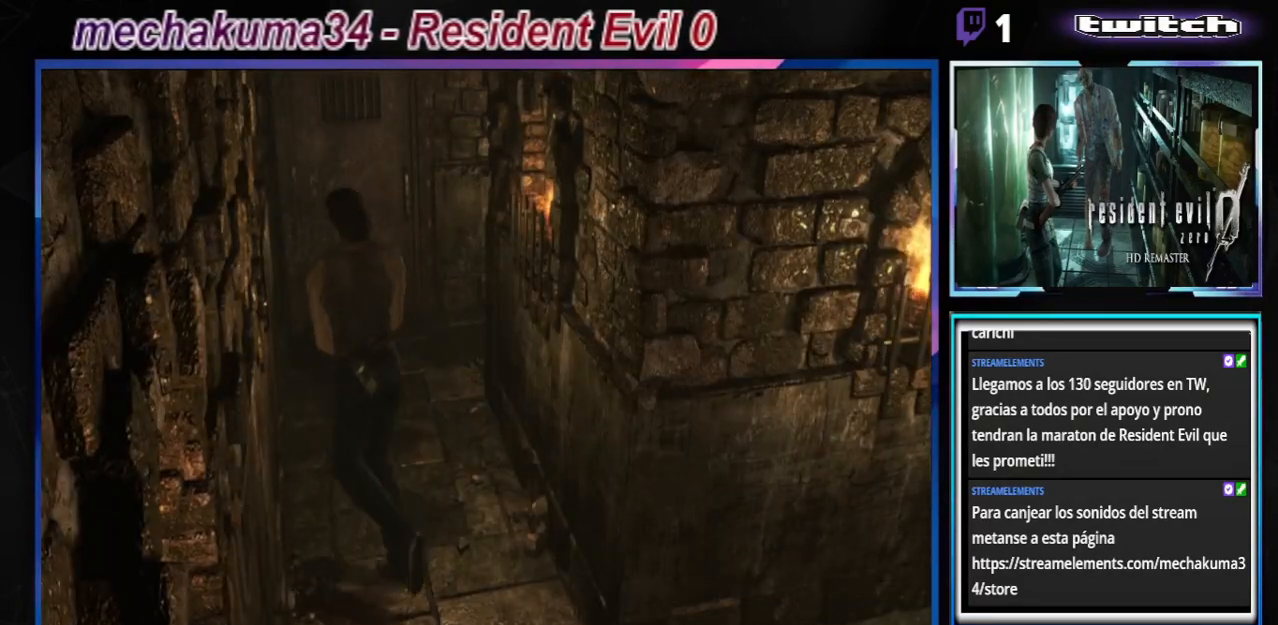
{"buttons": ["B"], "left_stick": "up-right", "events": [[200, "left_stick", "up-right"]]}
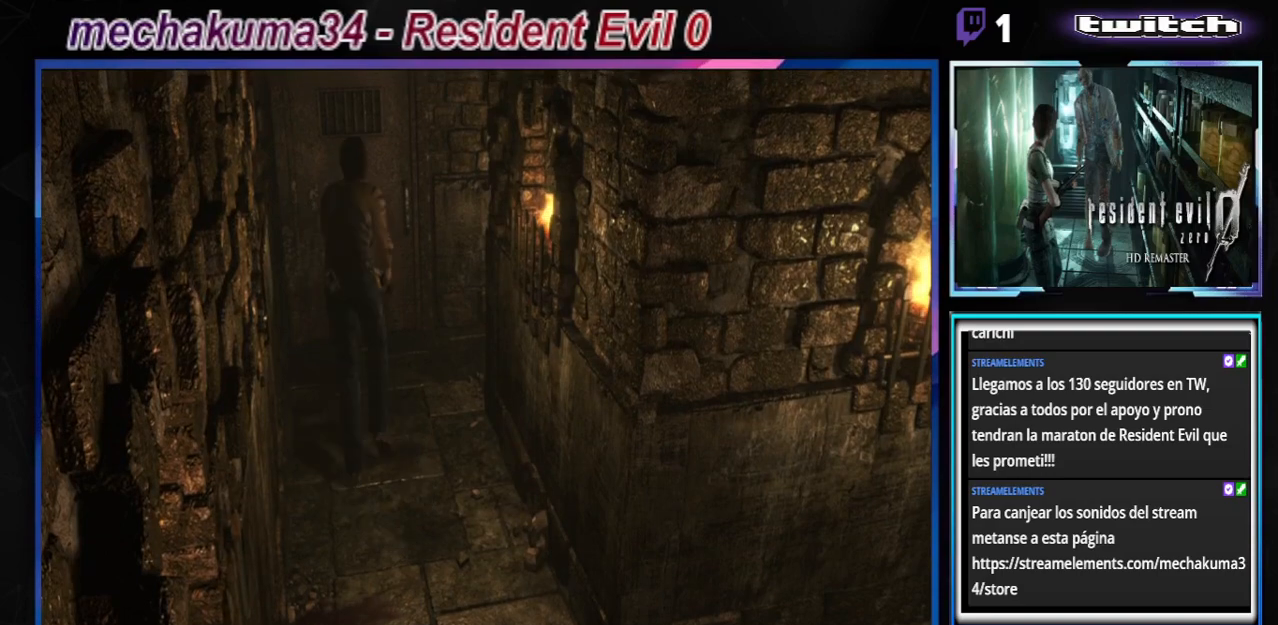
{"buttons": ["B"], "left_stick": "up-right", "events": []}
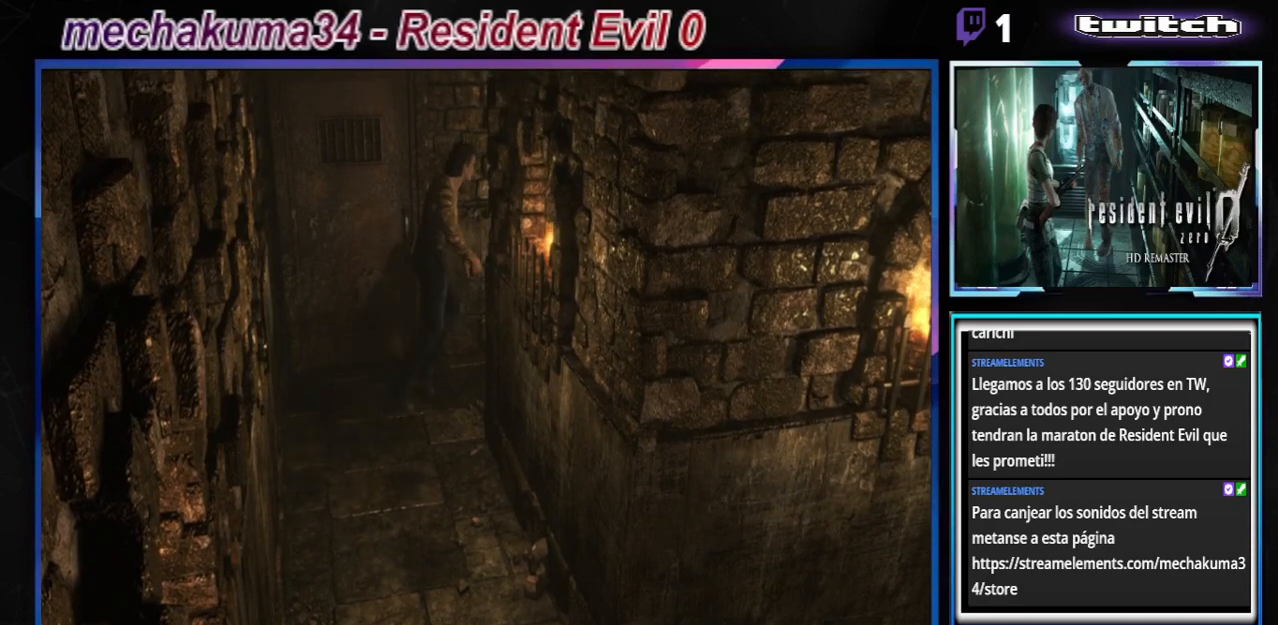
{"buttons": ["B"], "left_stick": "up", "events": [[33, "left_stick", "up"]]}
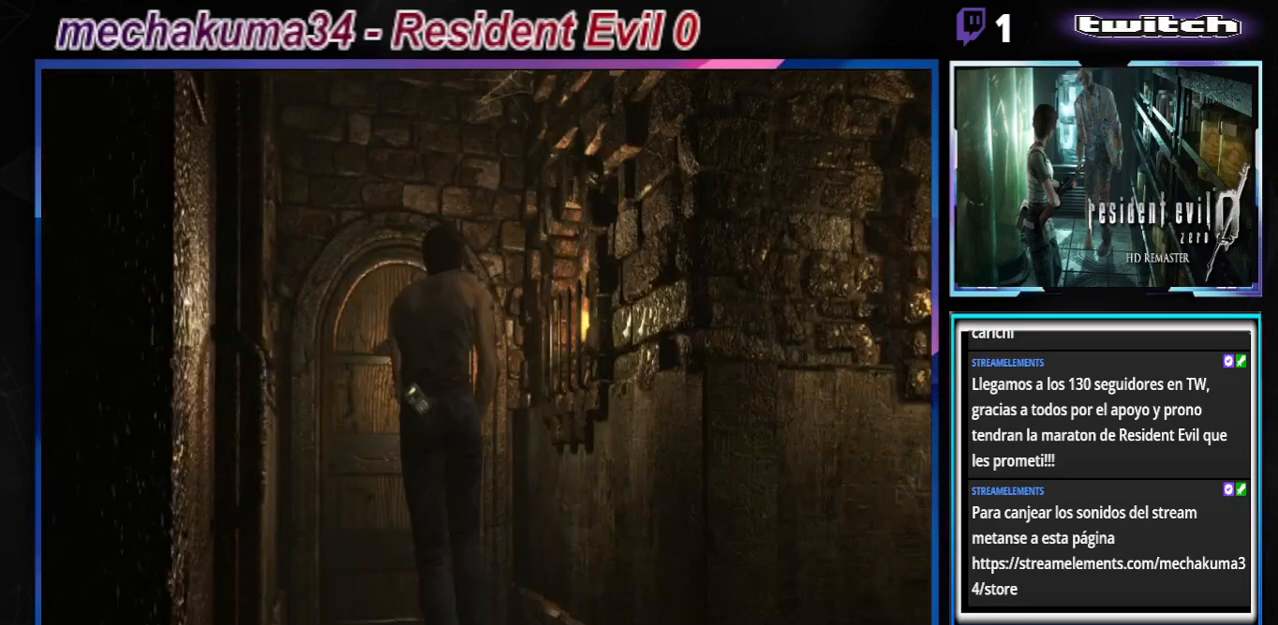
{"buttons": ["B"], "left_stick": "up-right", "events": [[233, "A", "down"], [367, "A", "up"], [500, "left_stick", "up-right"]]}
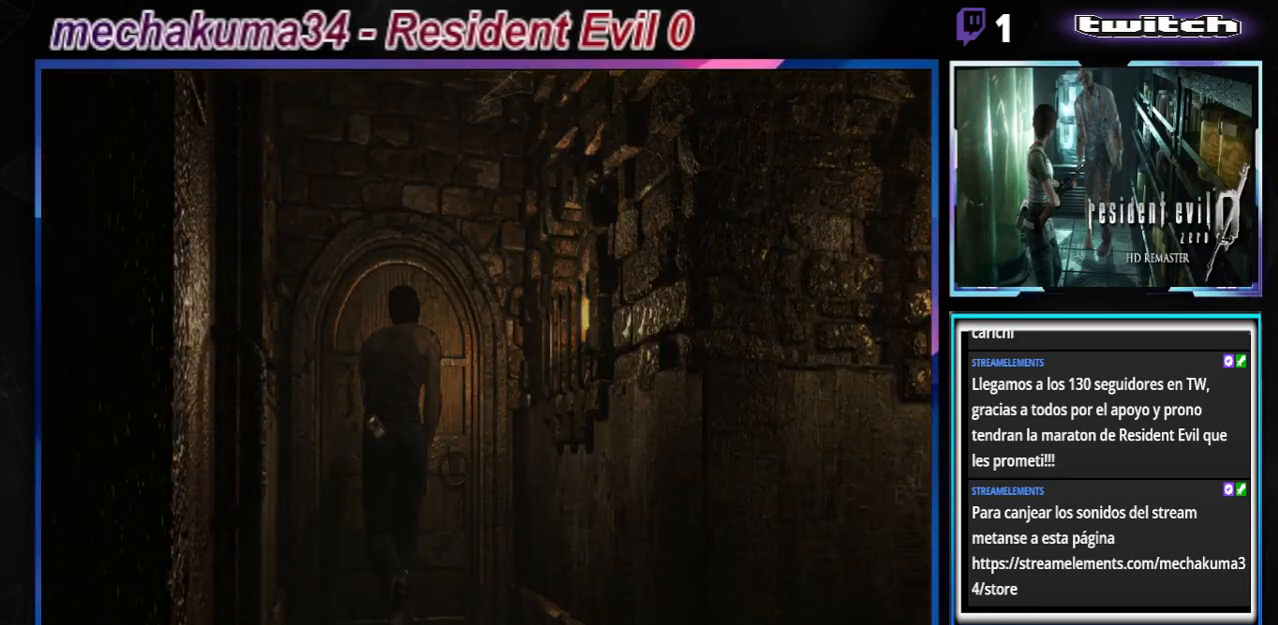
{"buttons": [], "left_stick": "up-right", "events": [[33, "A", "down"], [133, "A", "up"], [233, "B", "up"]]}
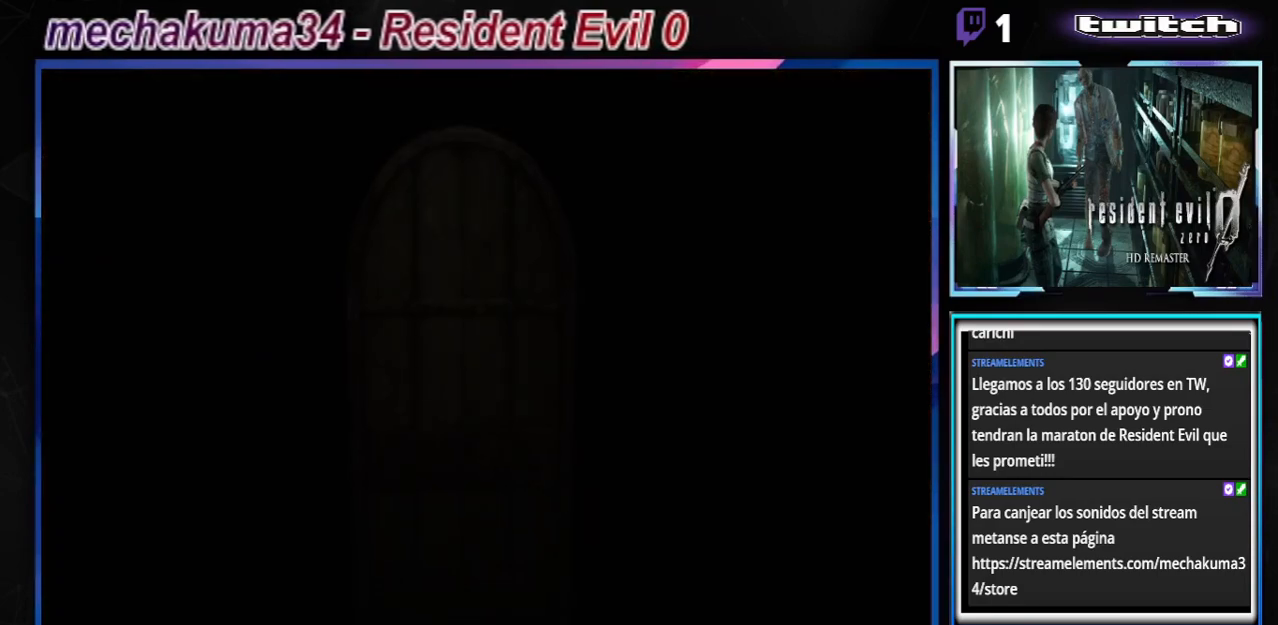
{"buttons": [], "left_stick": "center", "events": [[267, "left_stick", "center"]]}
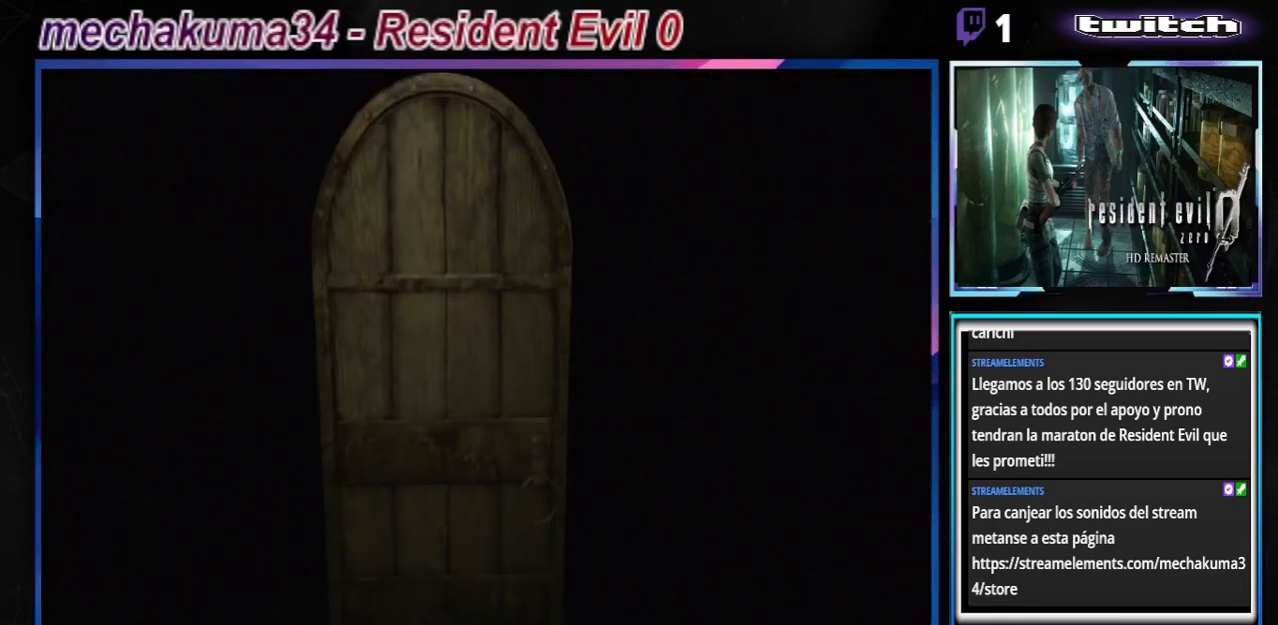
{"buttons": [], "left_stick": "center", "events": []}
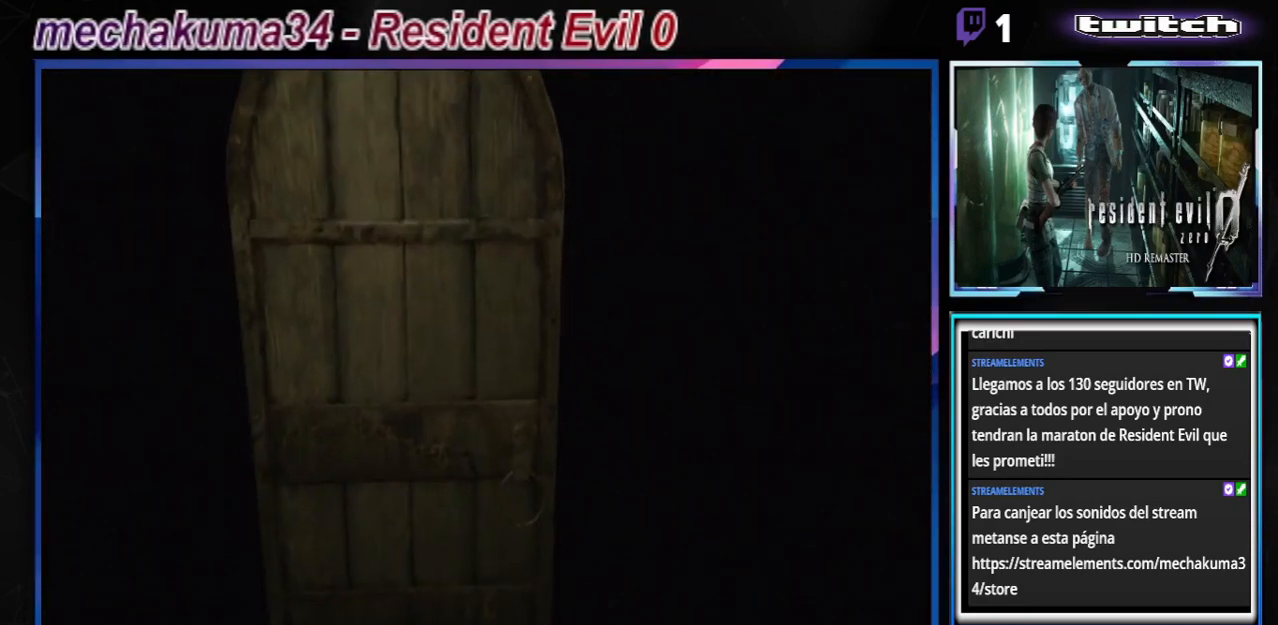
{"buttons": [], "left_stick": "center", "events": []}
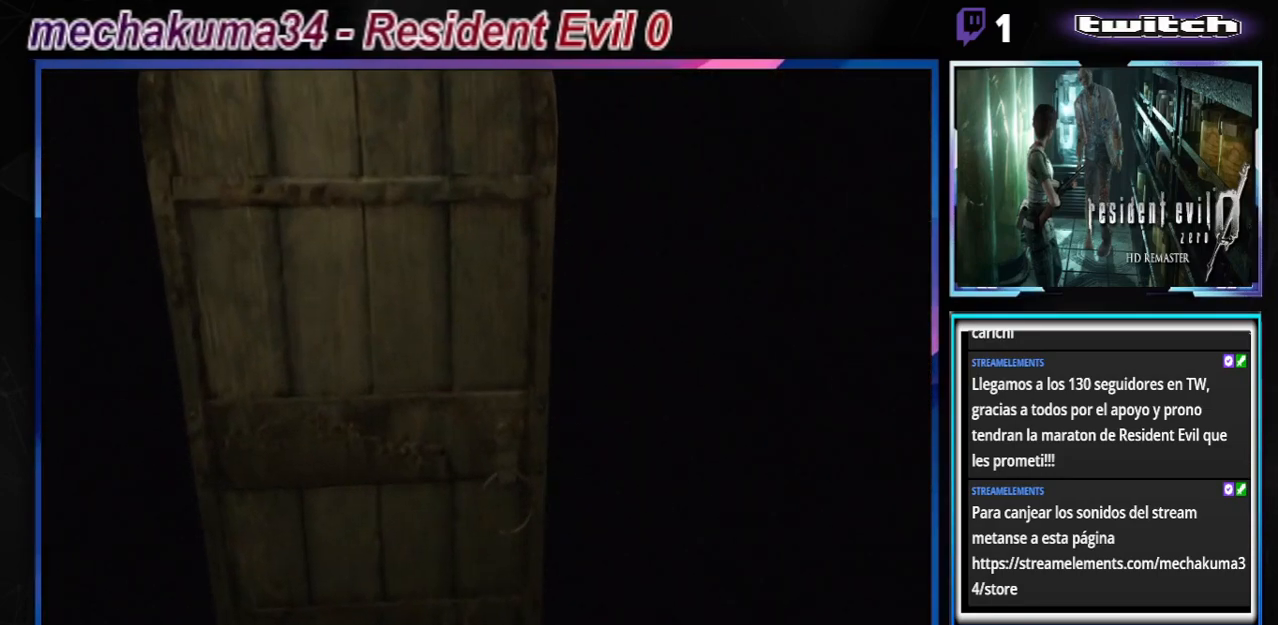
{"buttons": [], "left_stick": "center", "events": []}
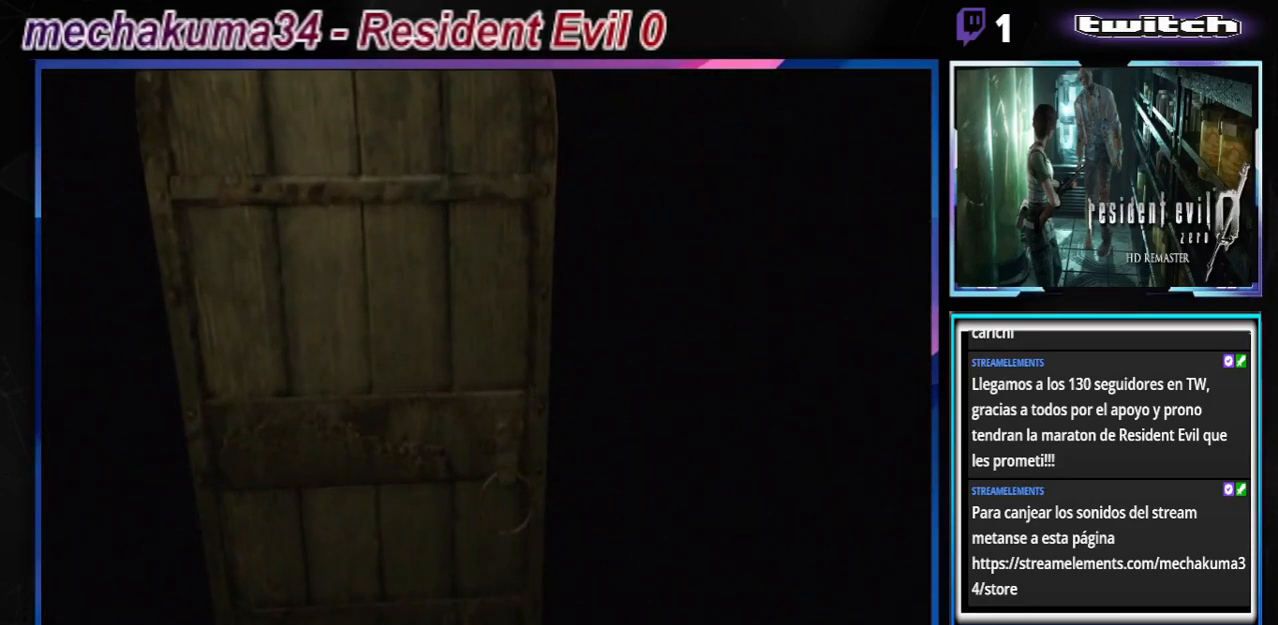
{"buttons": [], "left_stick": "center", "events": []}
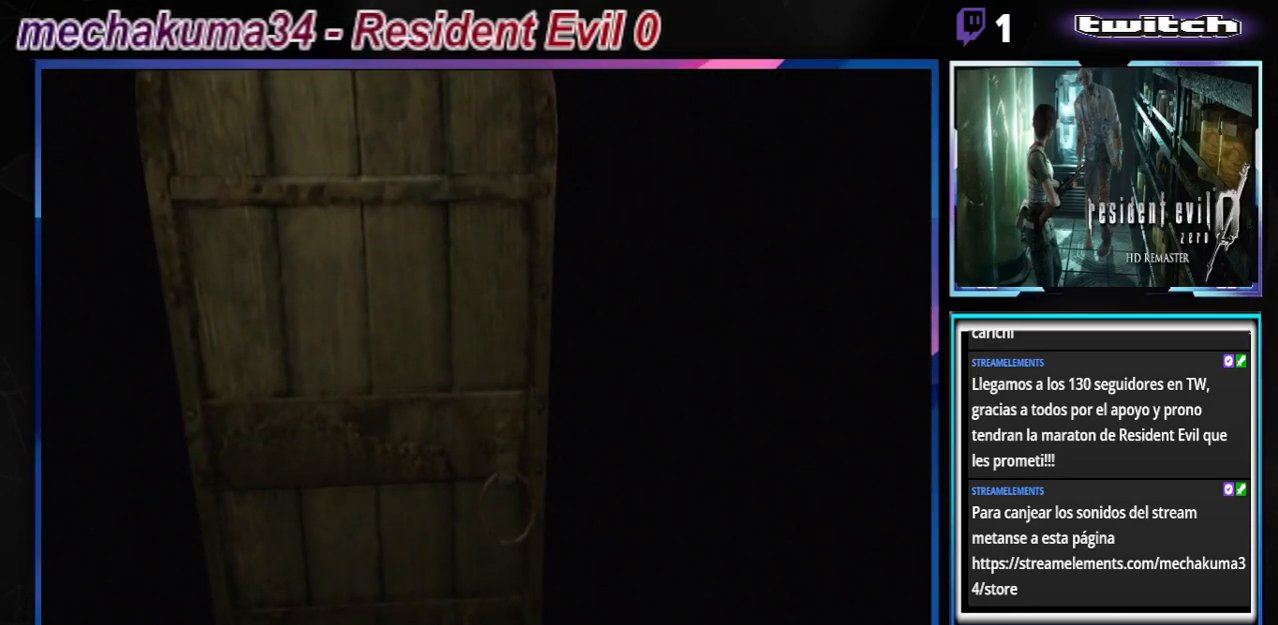
{"buttons": [], "left_stick": "center", "events": []}
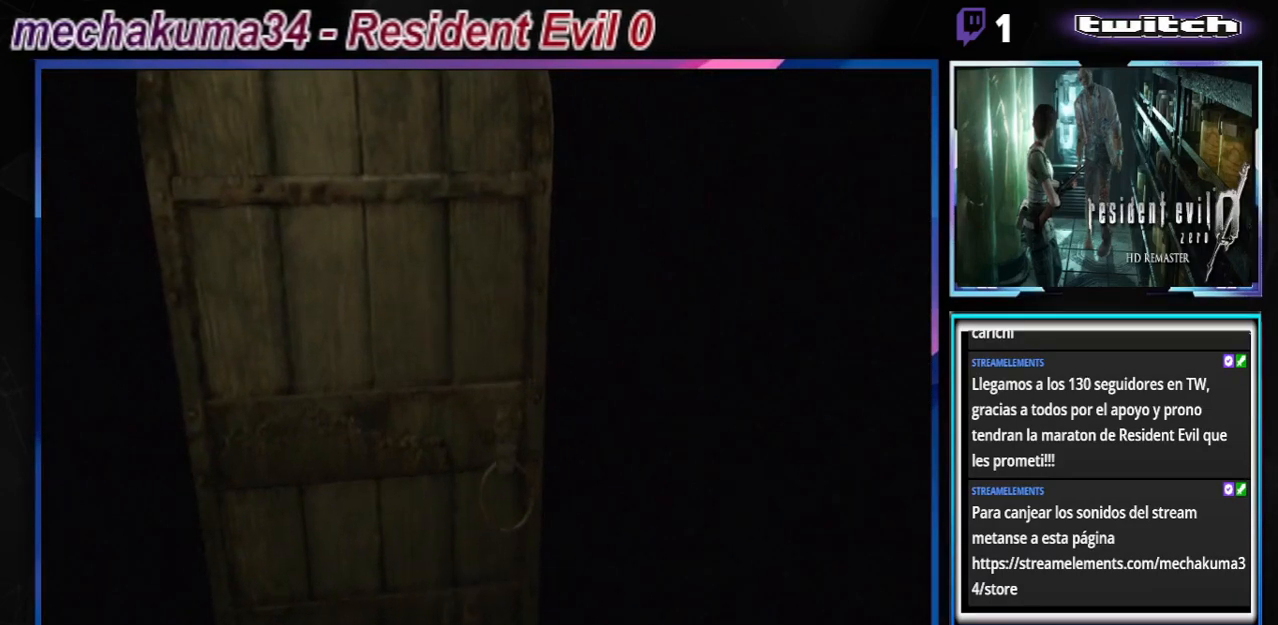
{"buttons": [], "left_stick": "center", "events": [[133, "X", "down"], [267, "X", "up"]]}